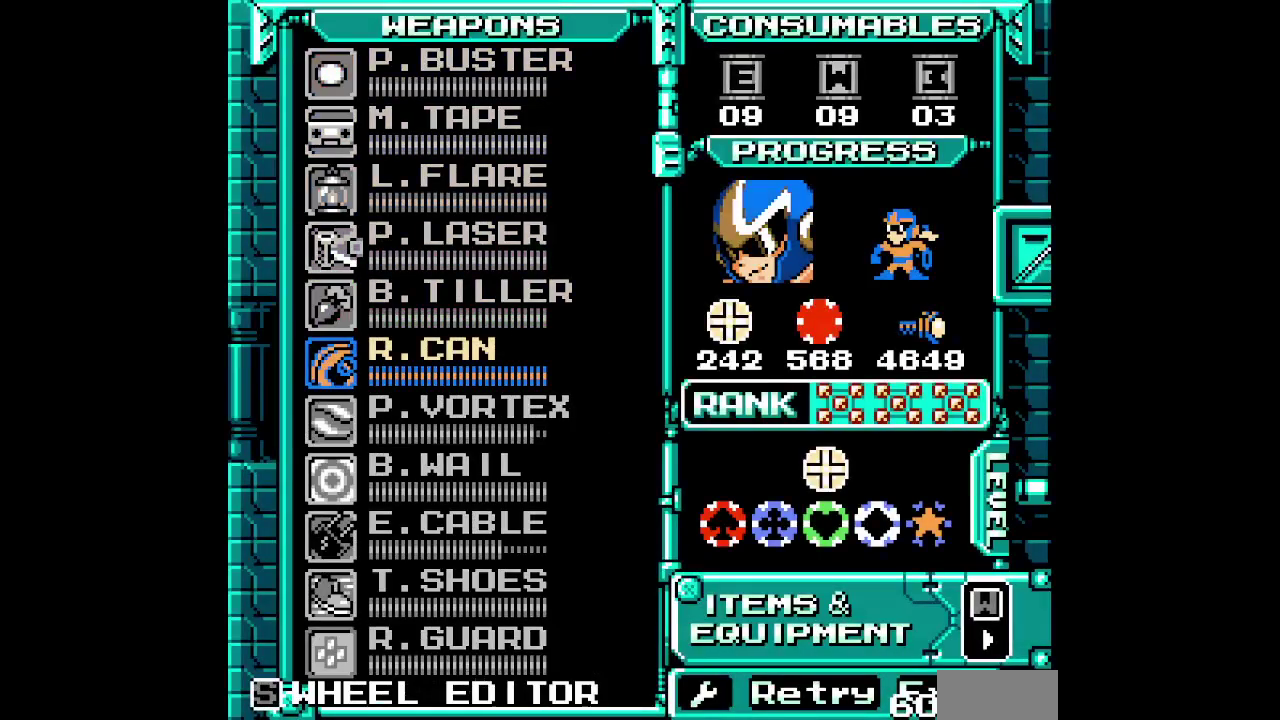
Gameplay with a controller (Xbox layout); each line is a JSON object with the inputs held at the frame after it. "events" lists button and stick changes between this image and that frame as [ms after this image, input, new state], when the widget could be followed in between. Not read: DPAD_UP HOME L3 R1 R3 SELECT.
{"buttons": [], "events": []}
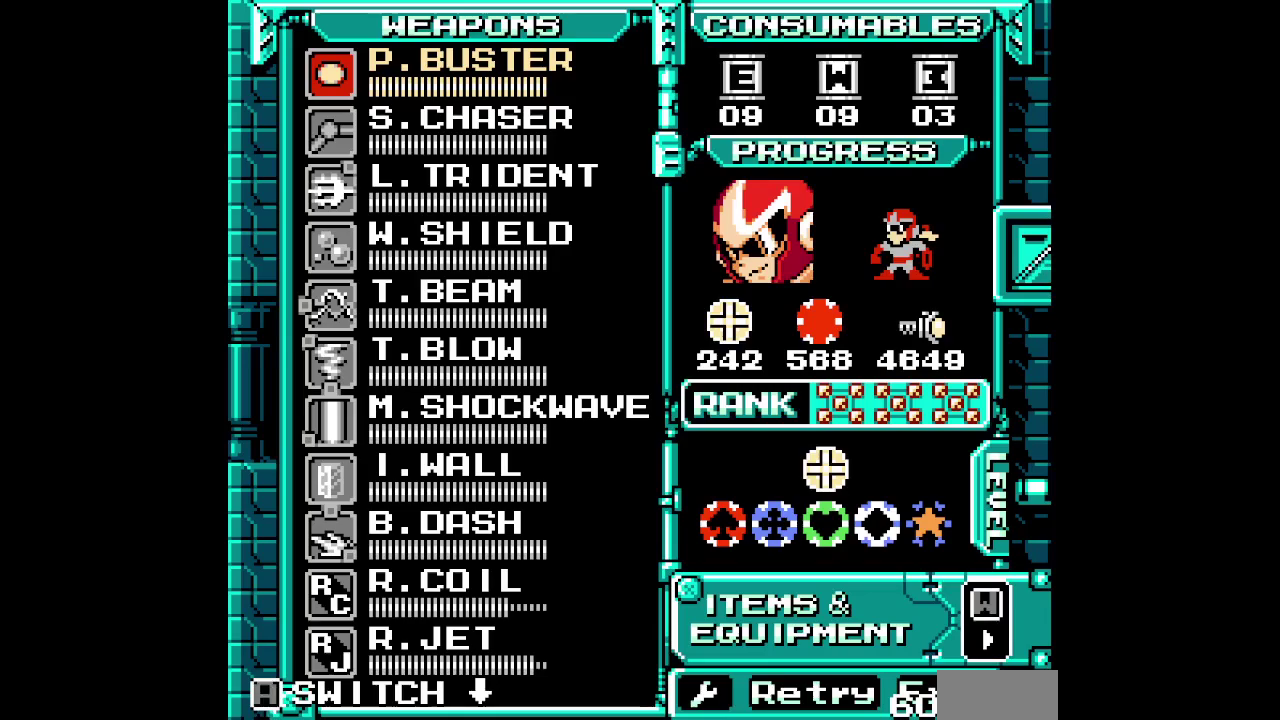
{"buttons": [], "events": []}
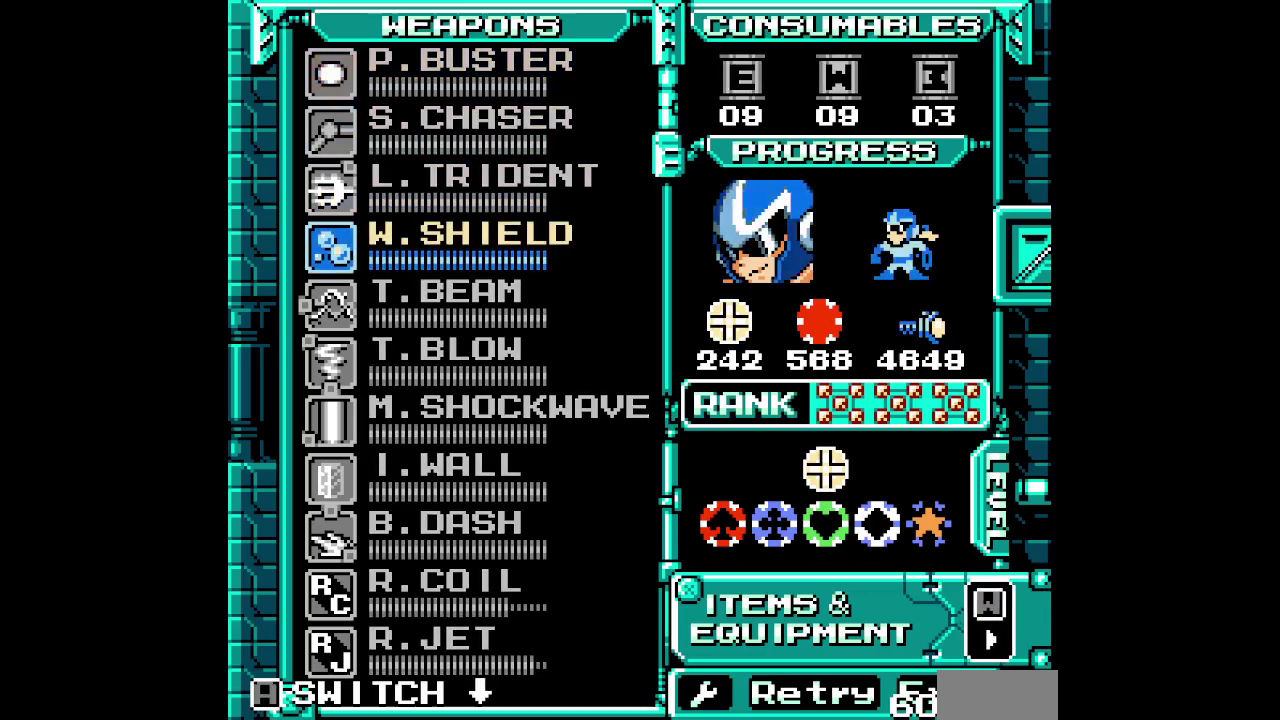
{"buttons": [], "events": []}
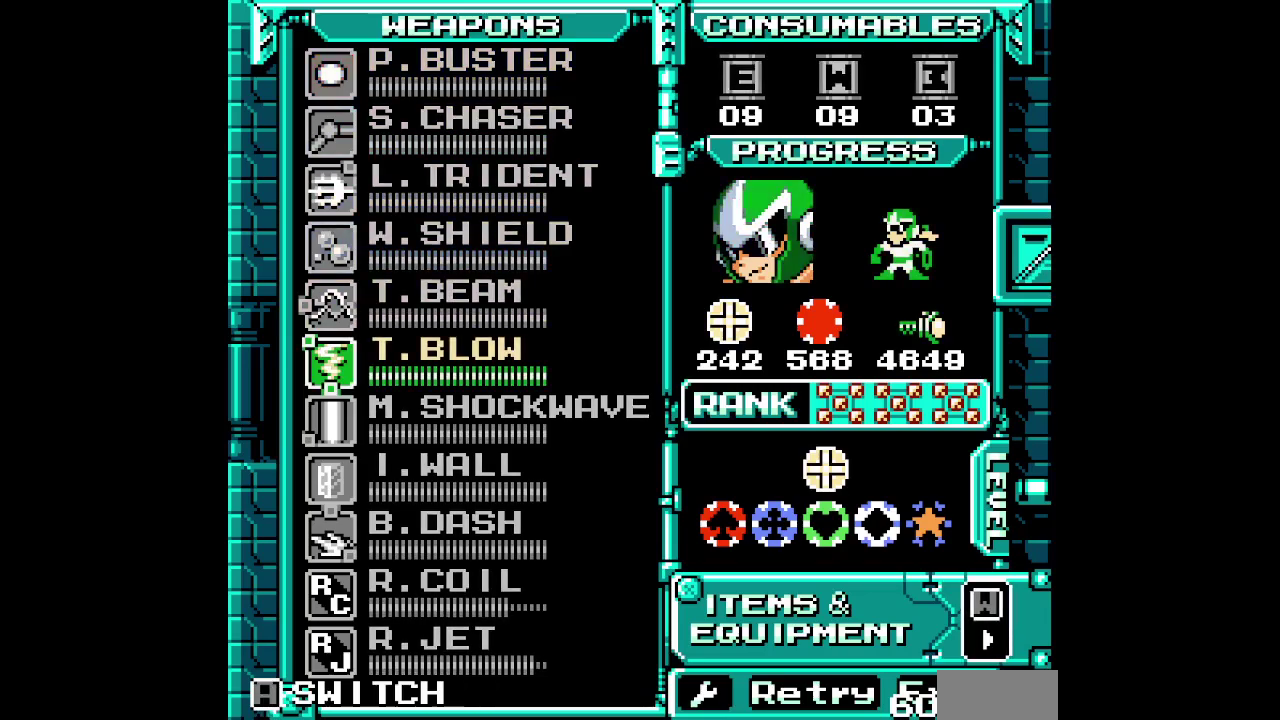
{"buttons": [], "events": []}
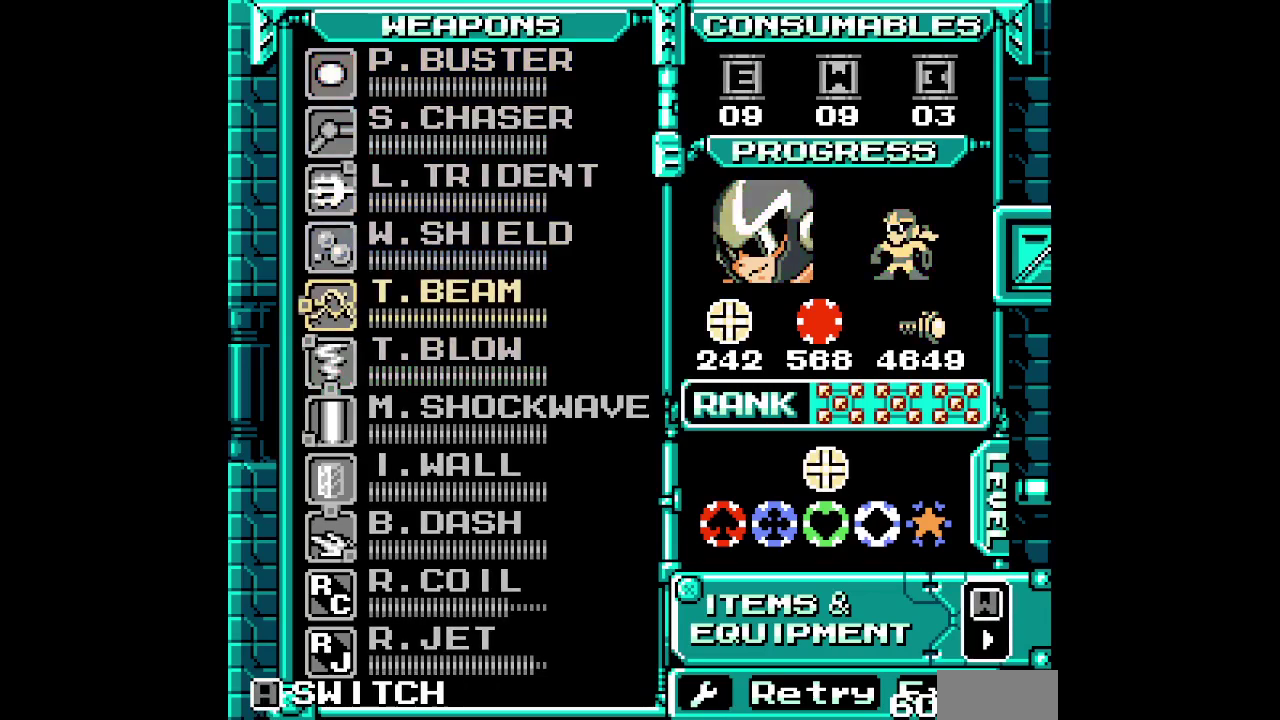
{"buttons": ["DPAD_LEFT"], "events": [[17, "DPAD_RIGHT", "down"], [200, "DPAD_RIGHT", "up"], [467, "DPAD_LEFT", "down"]]}
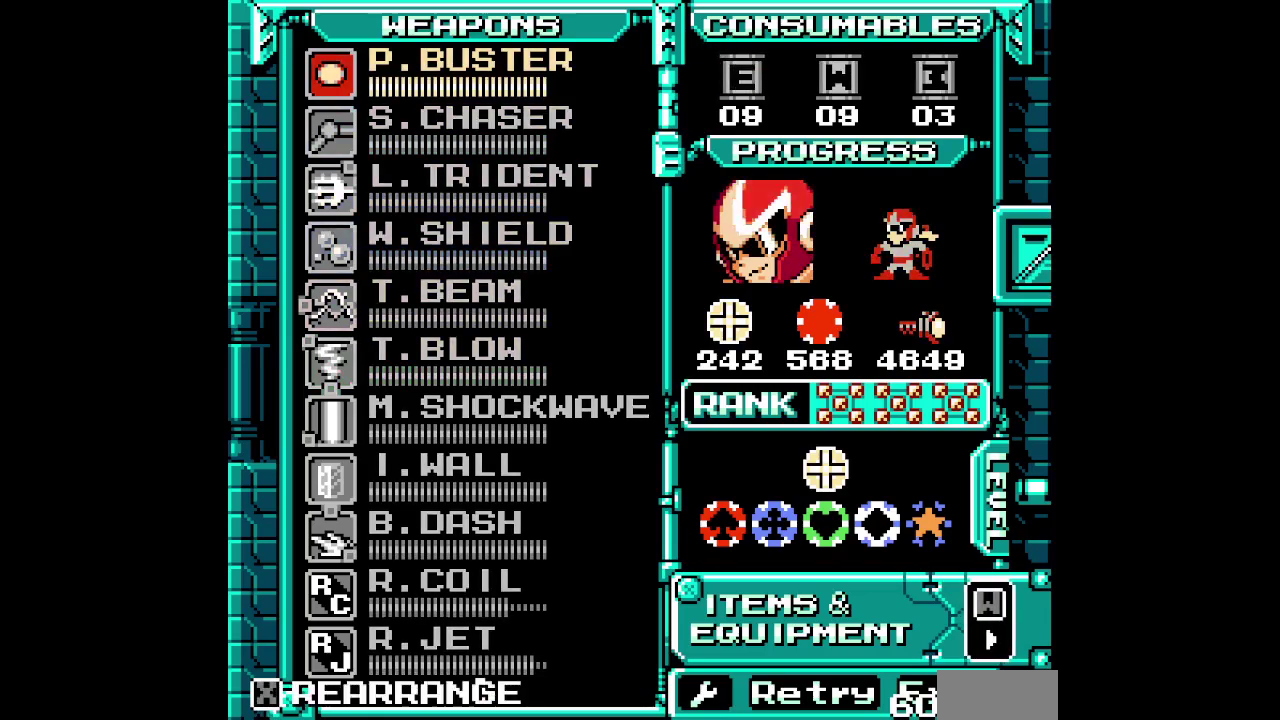
{"buttons": [], "events": [[67, "DPAD_LEFT", "up"]]}
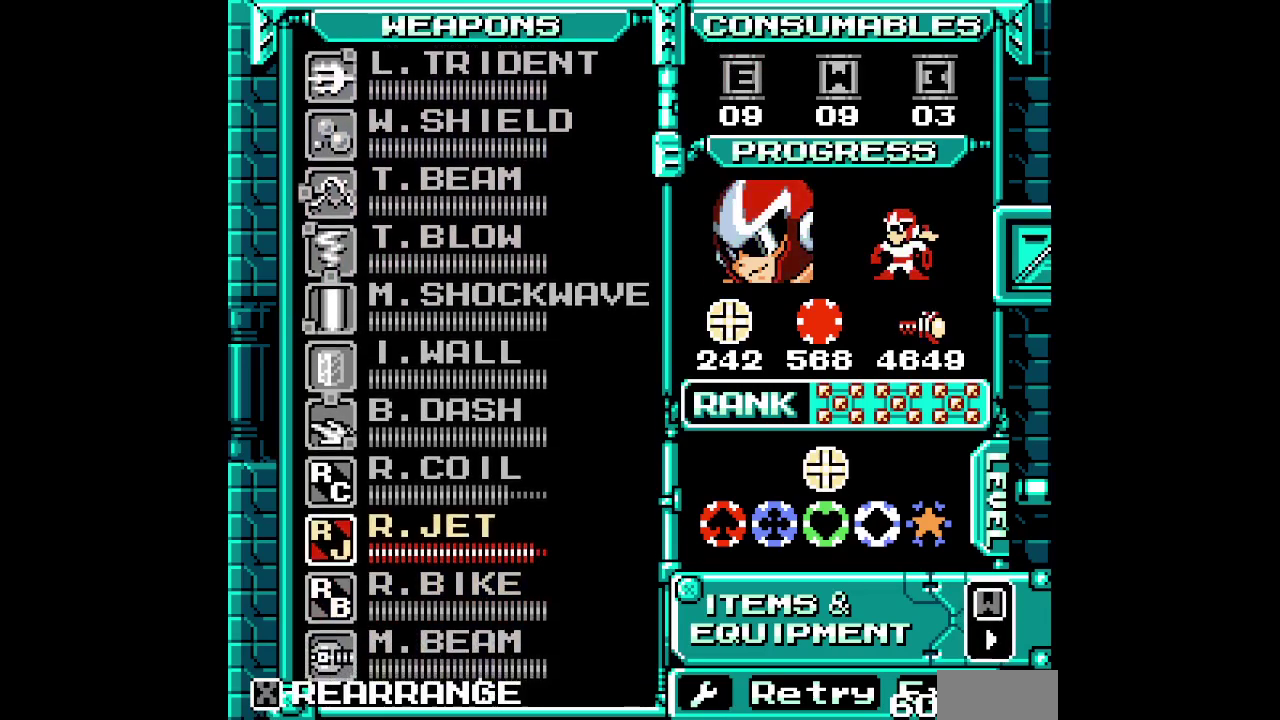
{"buttons": [], "events": []}
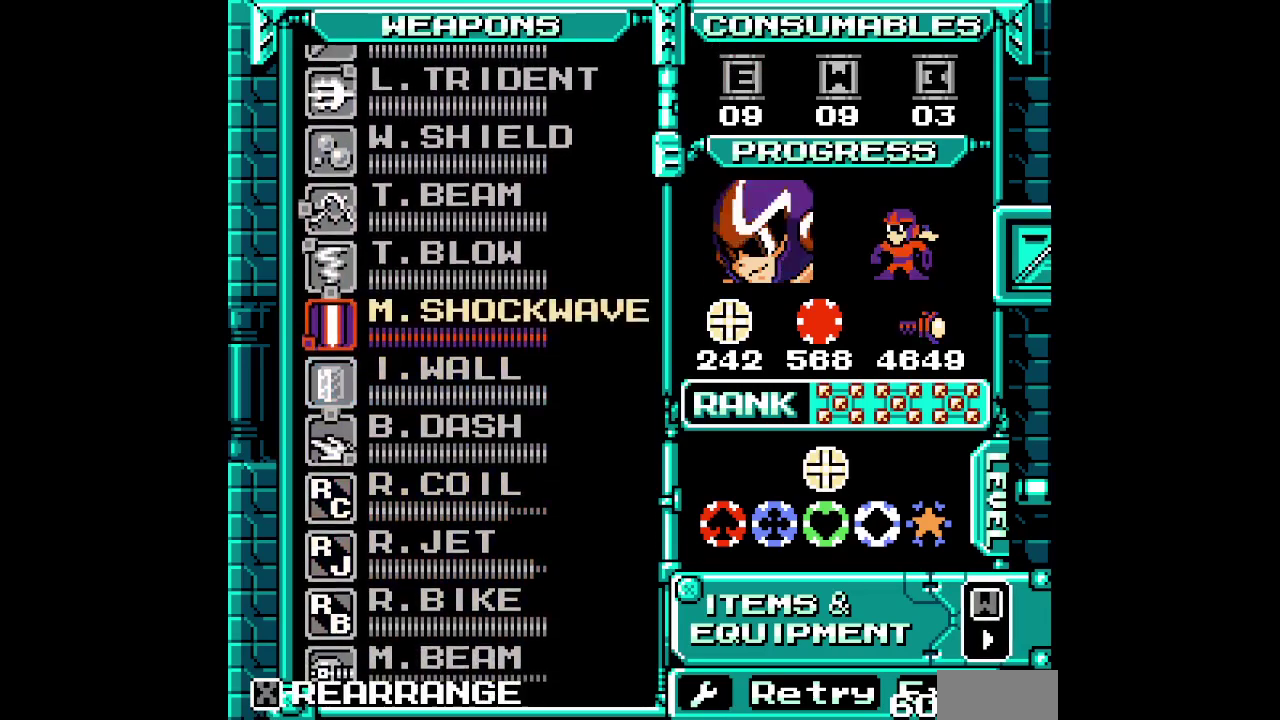
{"buttons": [], "events": []}
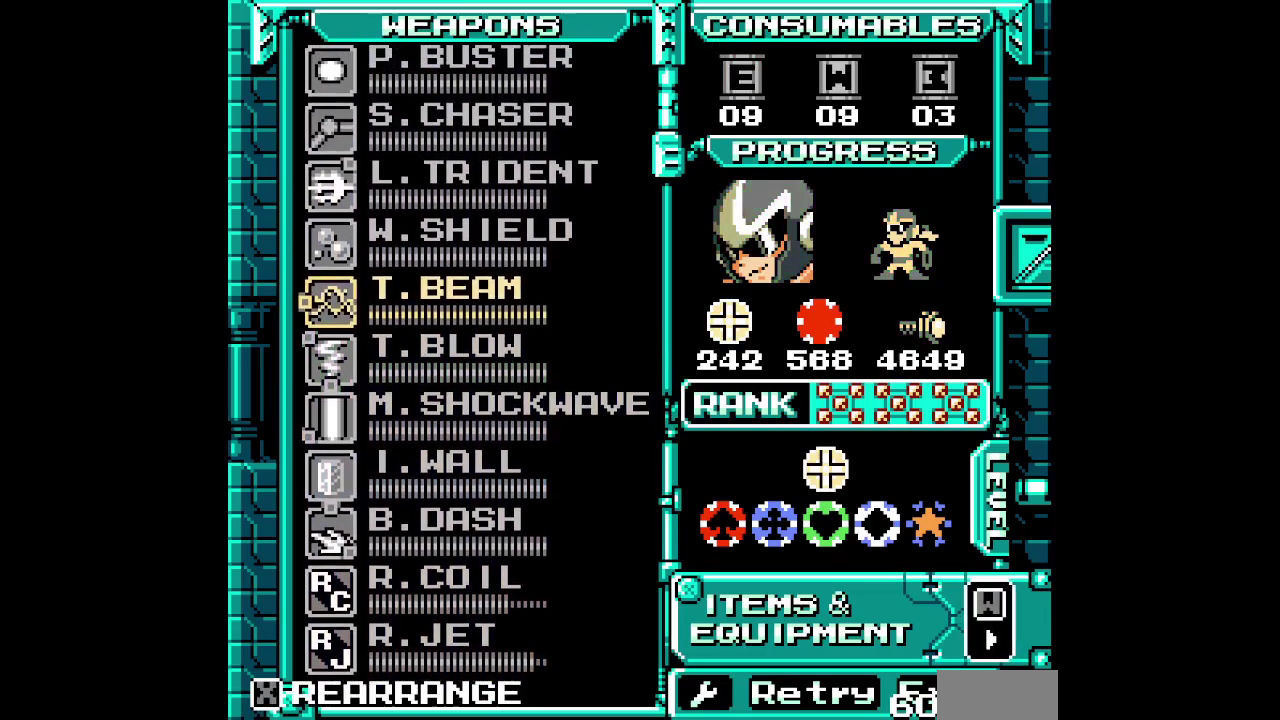
{"buttons": [], "events": []}
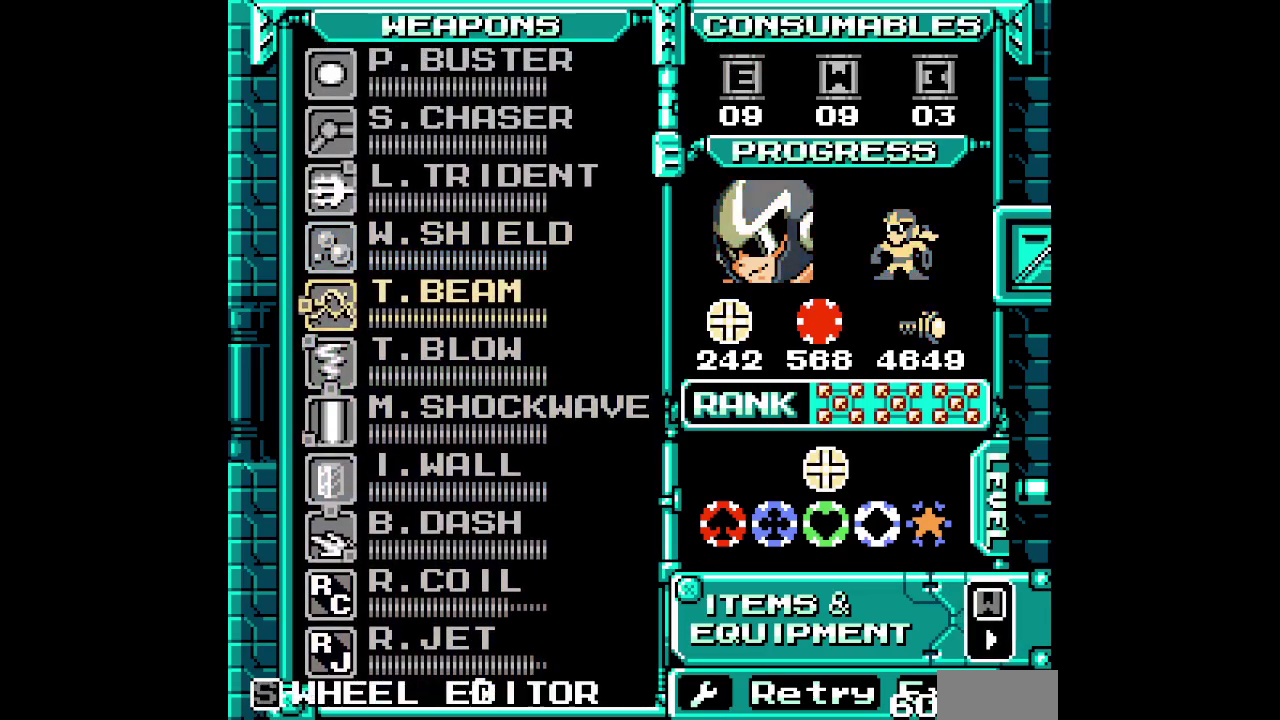
{"buttons": []}
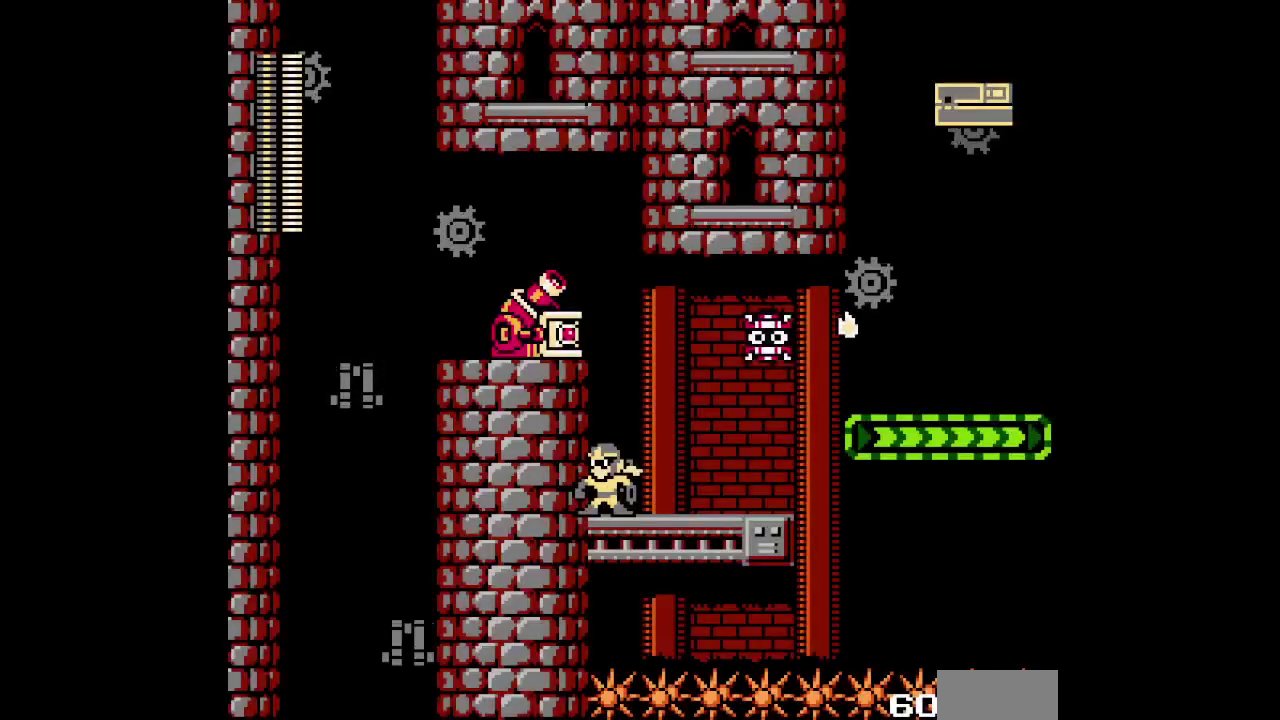
{"buttons": [], "events": []}
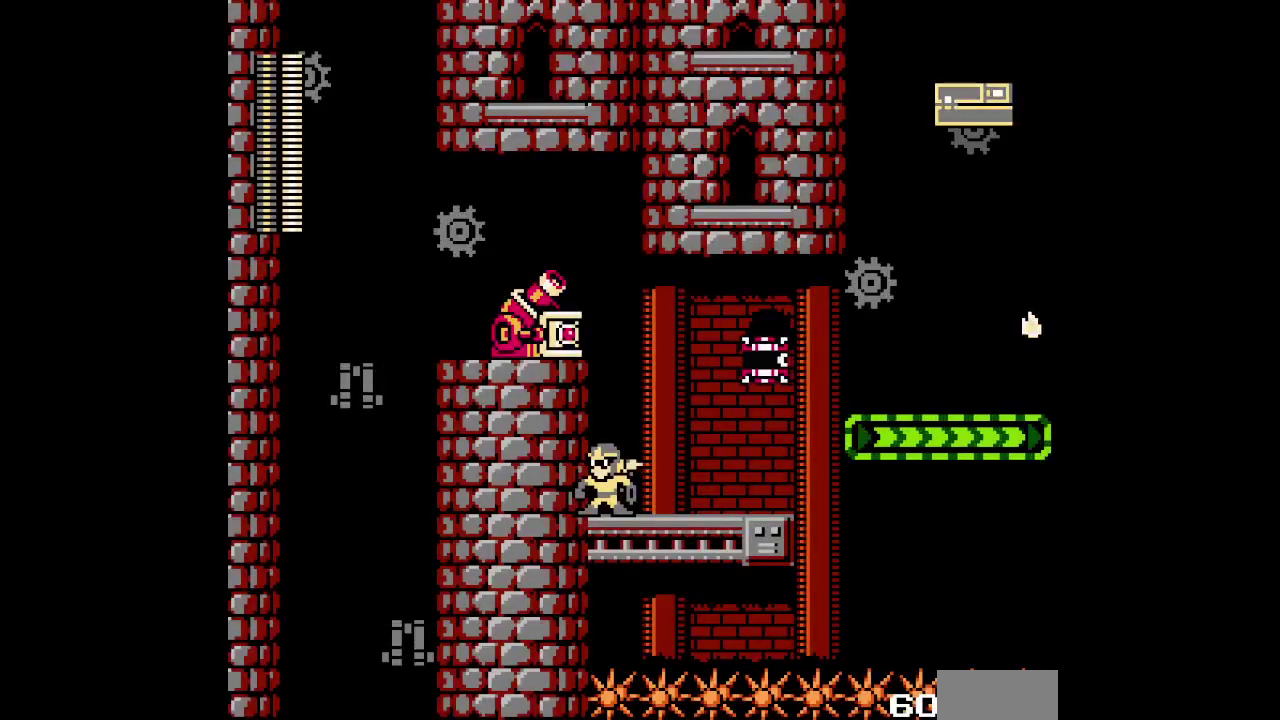
{"buttons": ["DPAD_RIGHT"], "events": [[400, "DPAD_RIGHT", "down"]]}
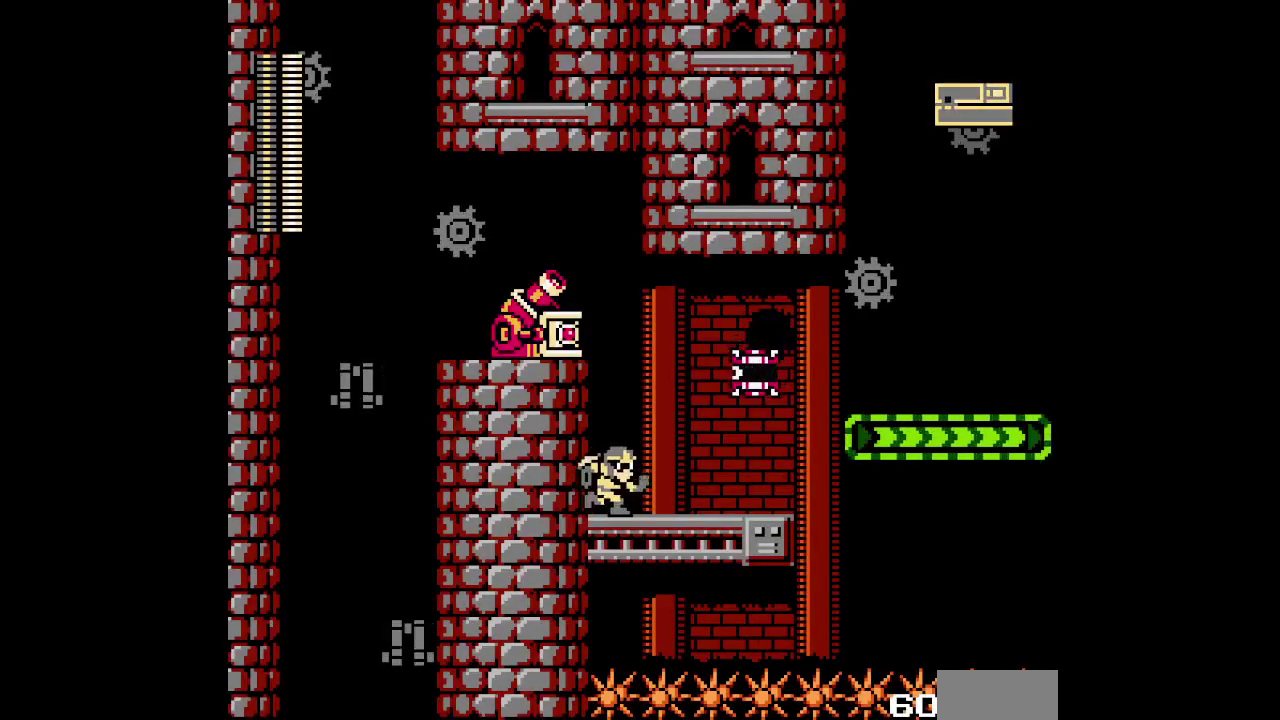
{"buttons": [], "events": [[433, "DPAD_RIGHT", "up"]]}
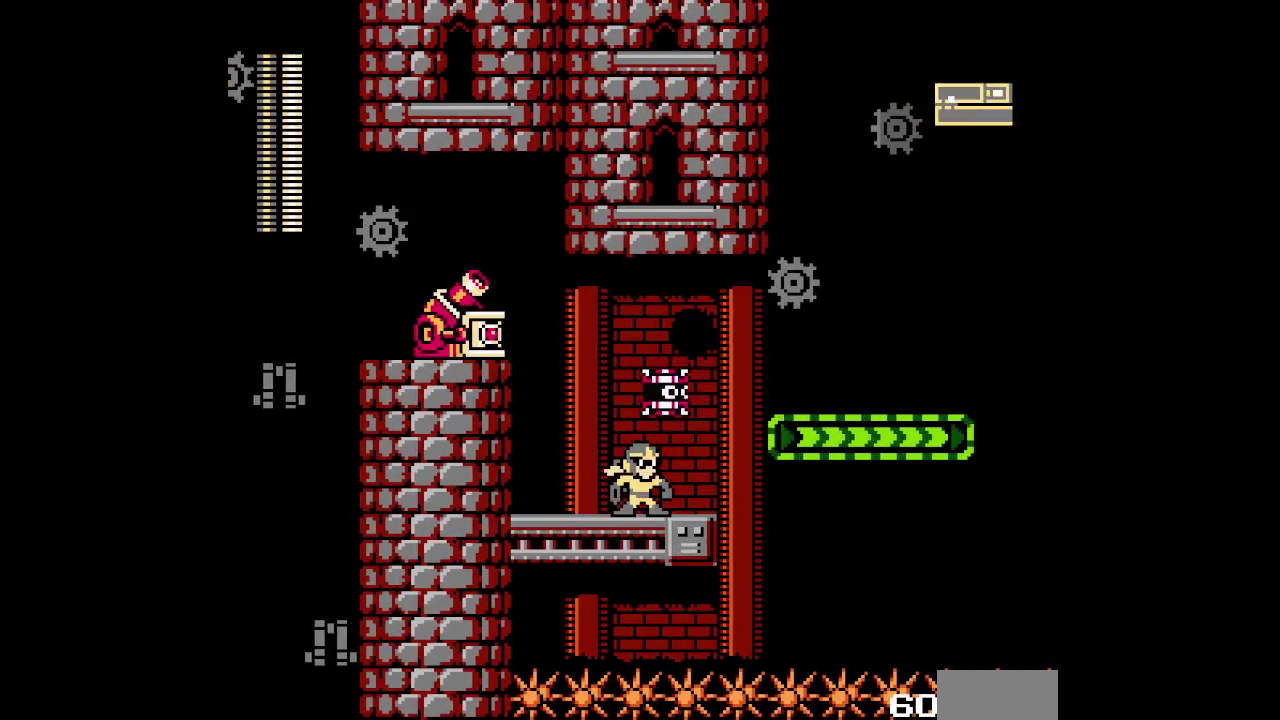
{"buttons": ["DPAD_LEFT"], "events": [[83, "DPAD_LEFT", "down"], [400, "DPAD_LEFT", "up"], [467, "DPAD_LEFT", "down"]]}
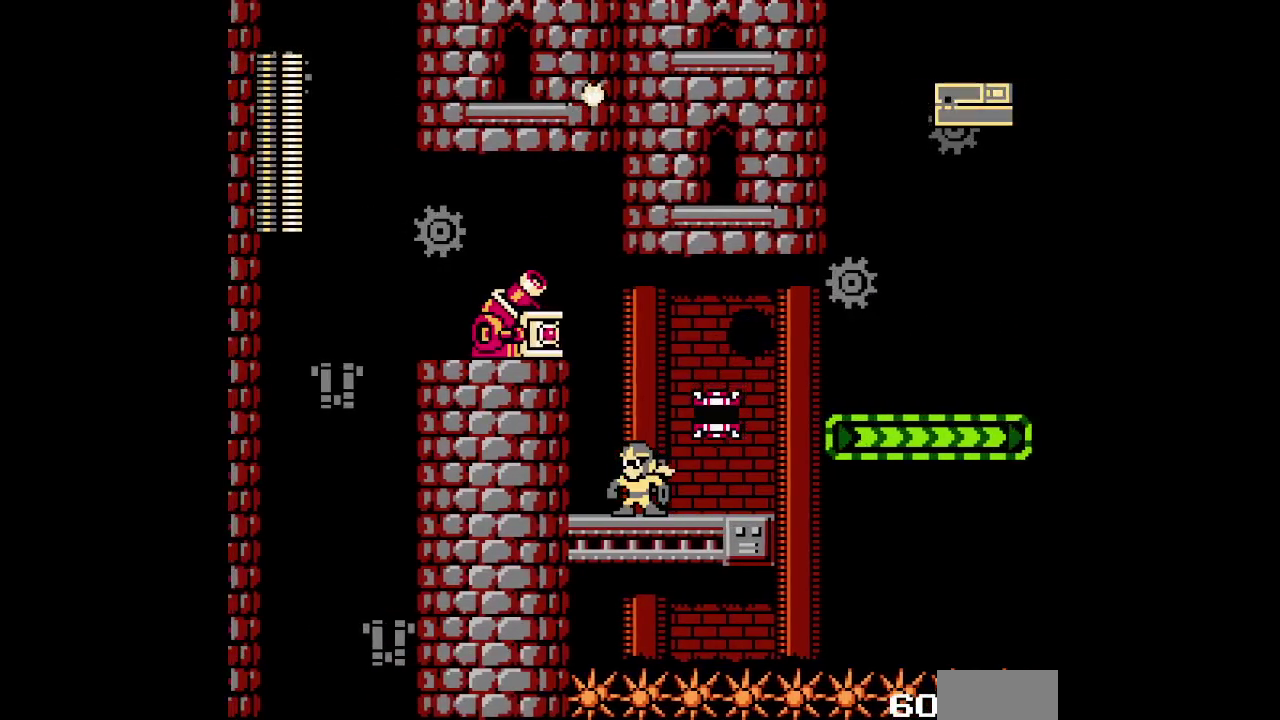
{"buttons": []}
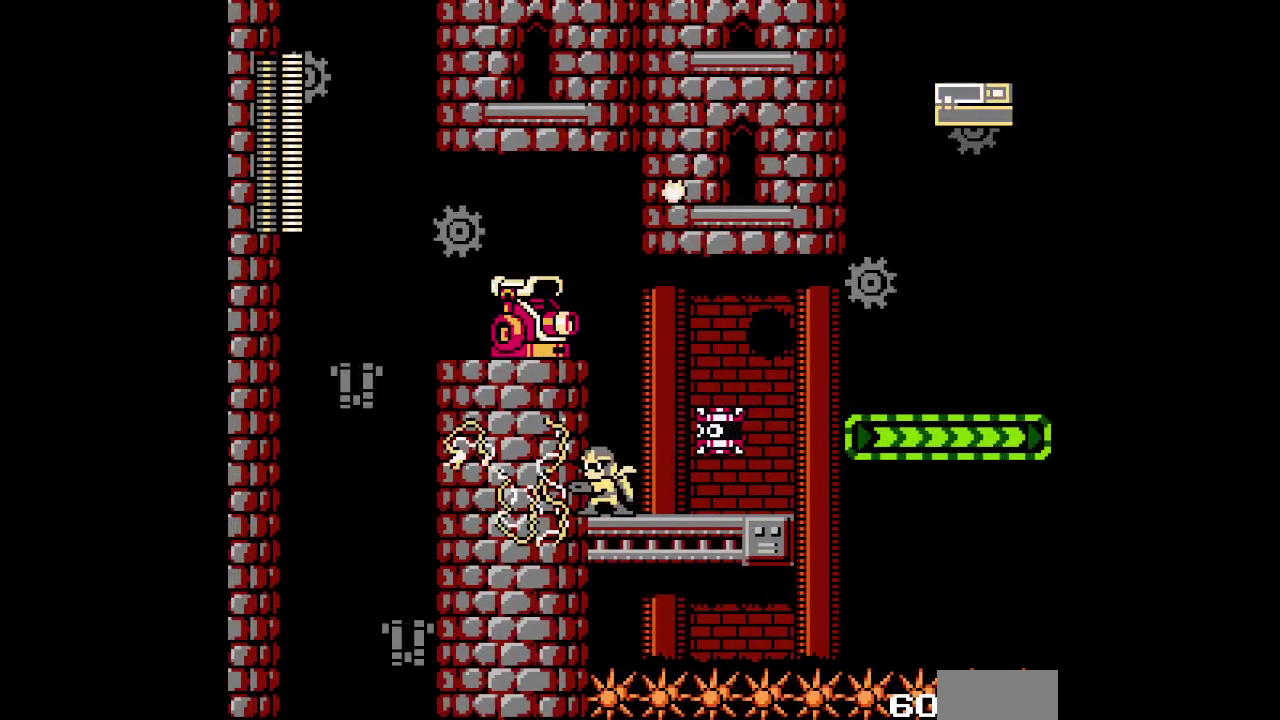
{"buttons": []}
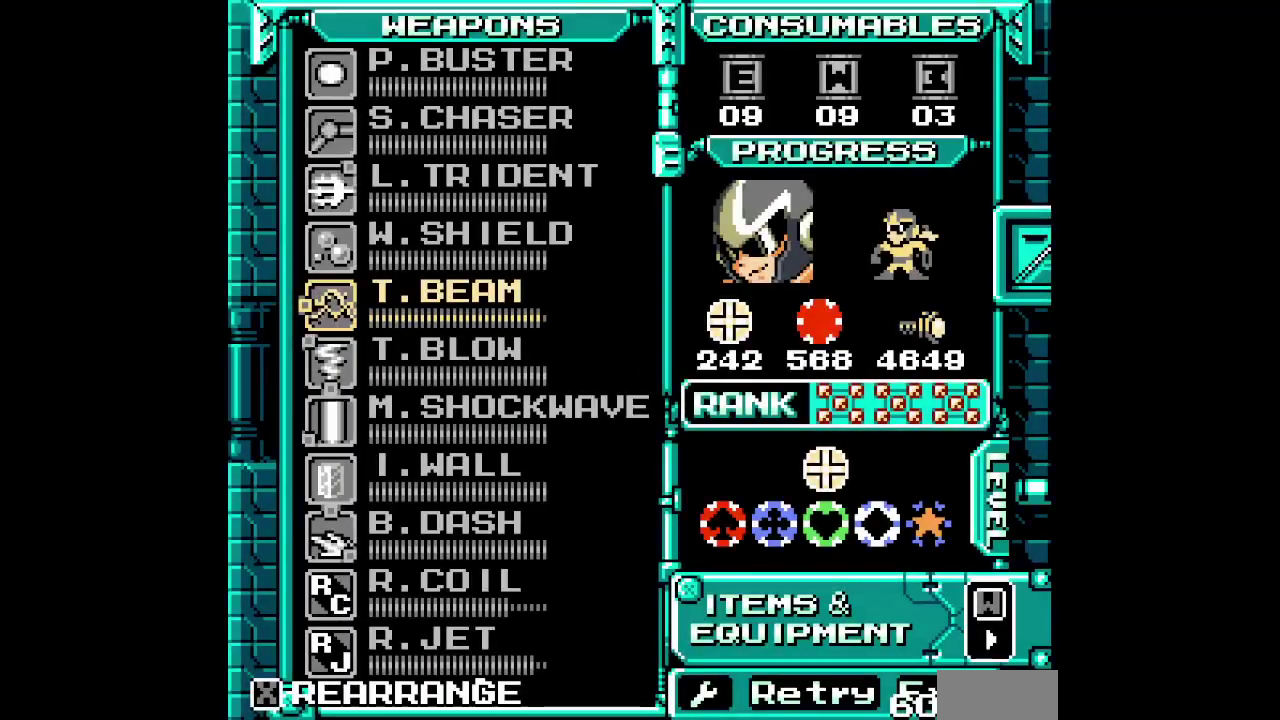
{"buttons": [], "events": []}
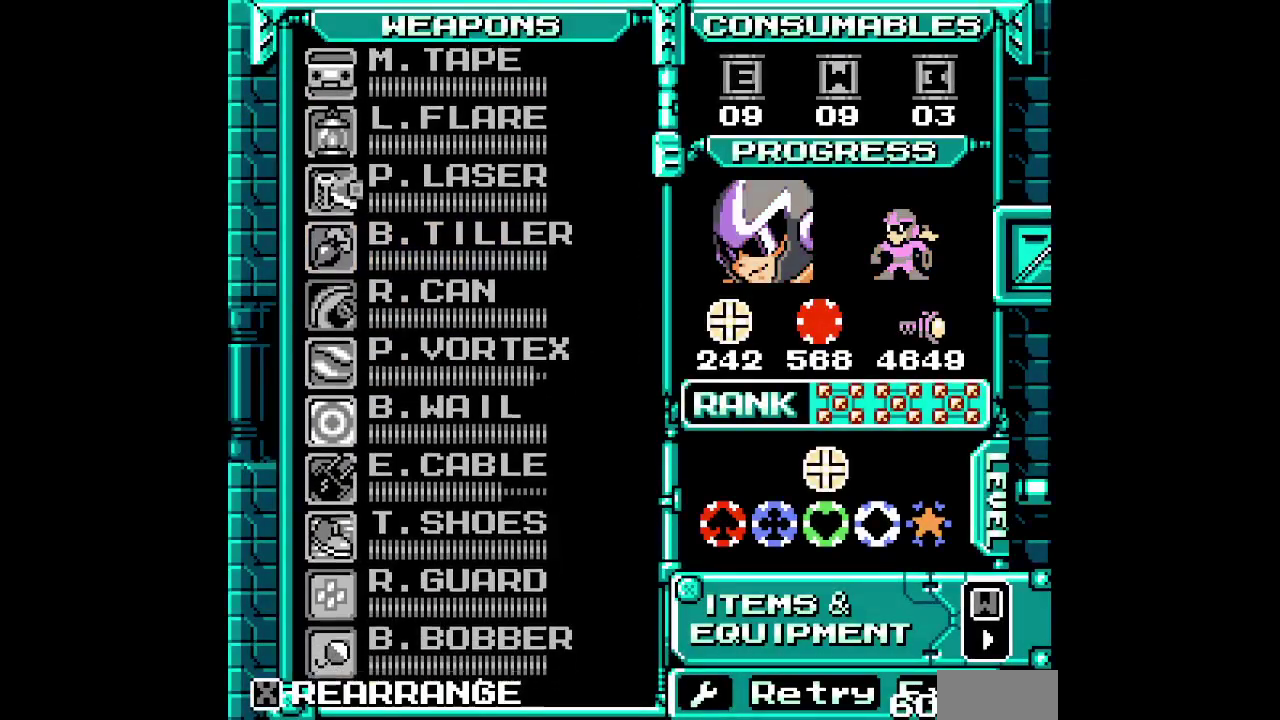
{"buttons": [], "events": []}